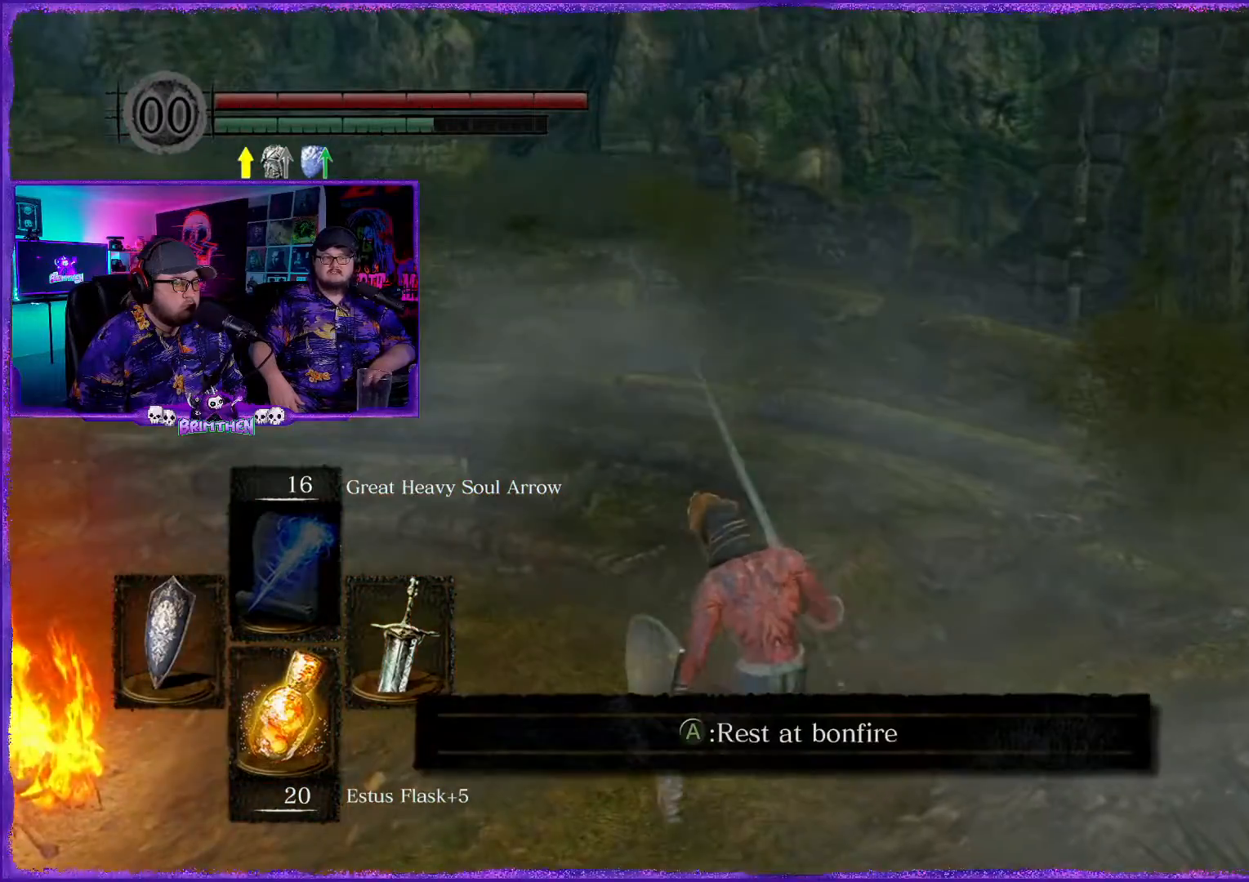
Gameplay with a controller (PlayStation layout); each line is a JSON object with the inputs held at the frame after it. "events" lists button and stick changes between this image and that frame as [ms after this image, input, new state], when the widget could be followed in between.
{"buttons": [], "left_stick": "up-left", "right_stick": "left", "events": [[284, "right_stick", "left"]]}
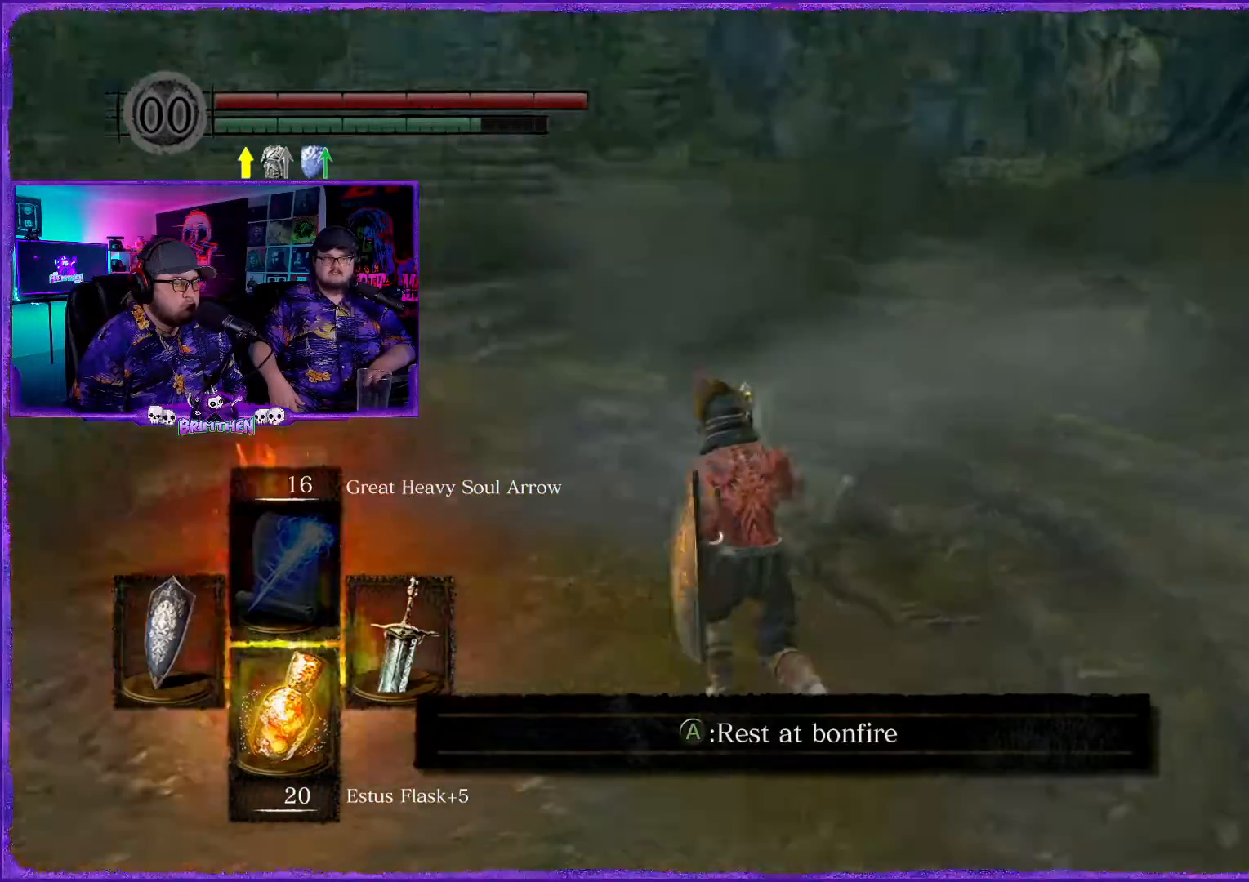
{"buttons": [], "left_stick": "up", "right_stick": "left", "events": [[100, "right_stick", "center"], [133, "left_stick", "up"], [283, "right_stick", "left"]]}
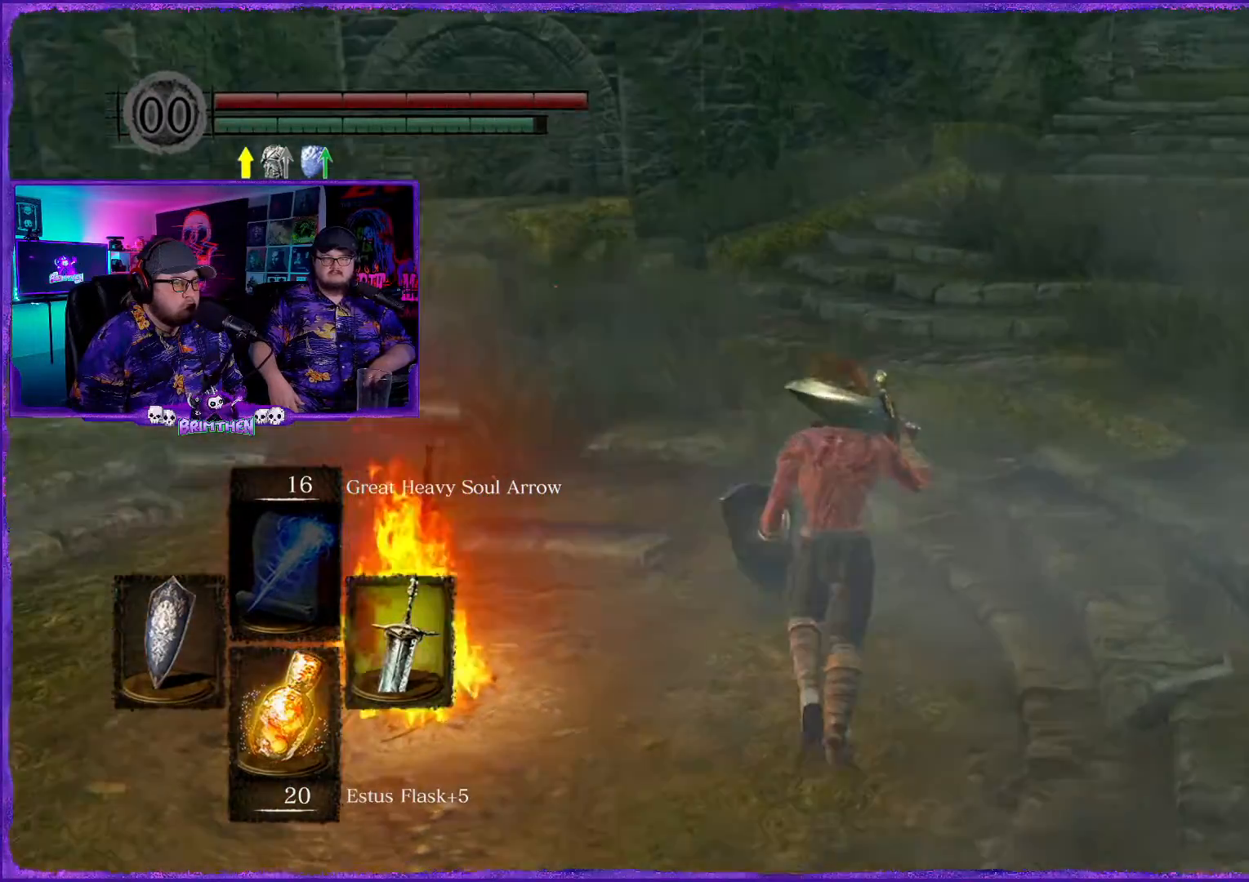
{"buttons": [], "left_stick": "up", "right_stick": "center", "events": [[501, "right_stick", "center"]]}
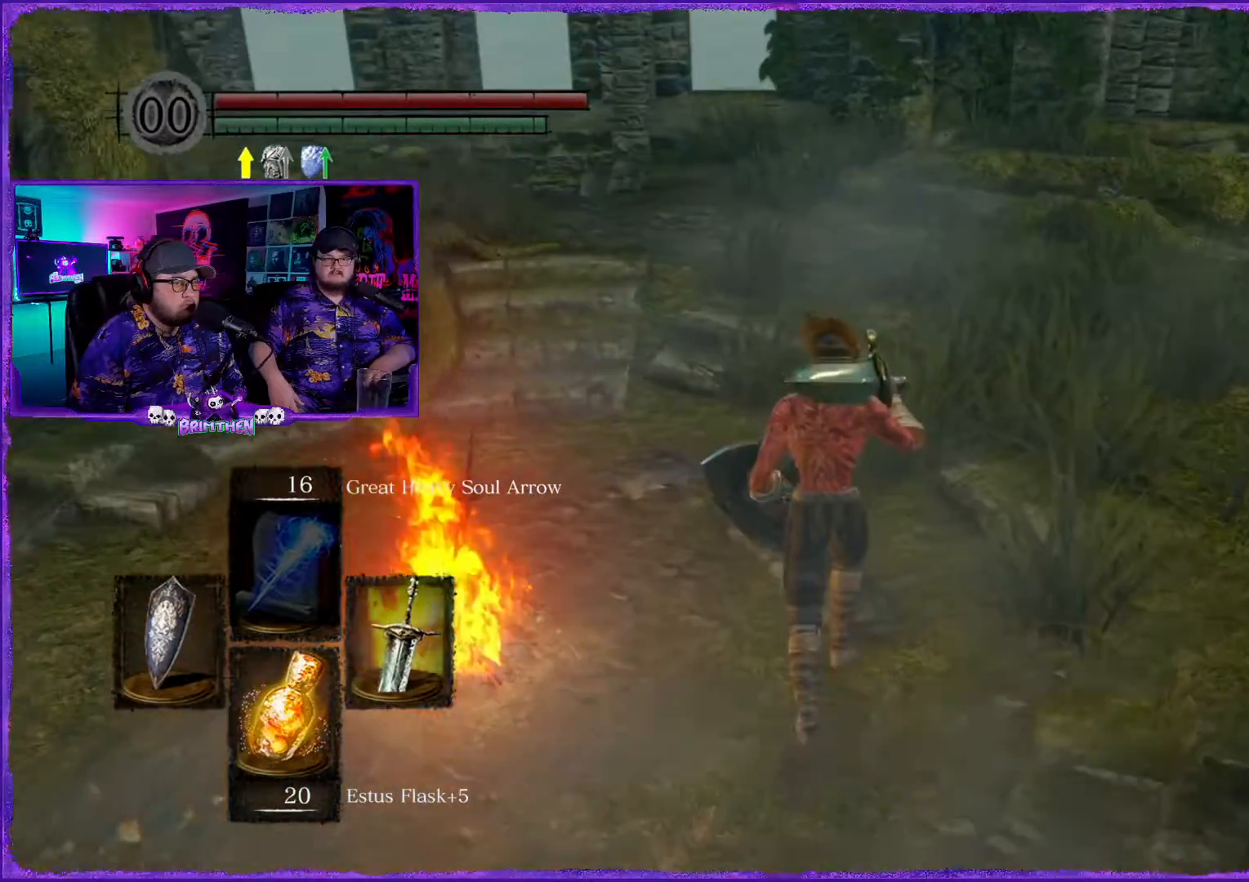
{"buttons": [], "left_stick": "up", "right_stick": "center", "events": [[150, "CIRCLE", "down"], [250, "CIRCLE", "up"]]}
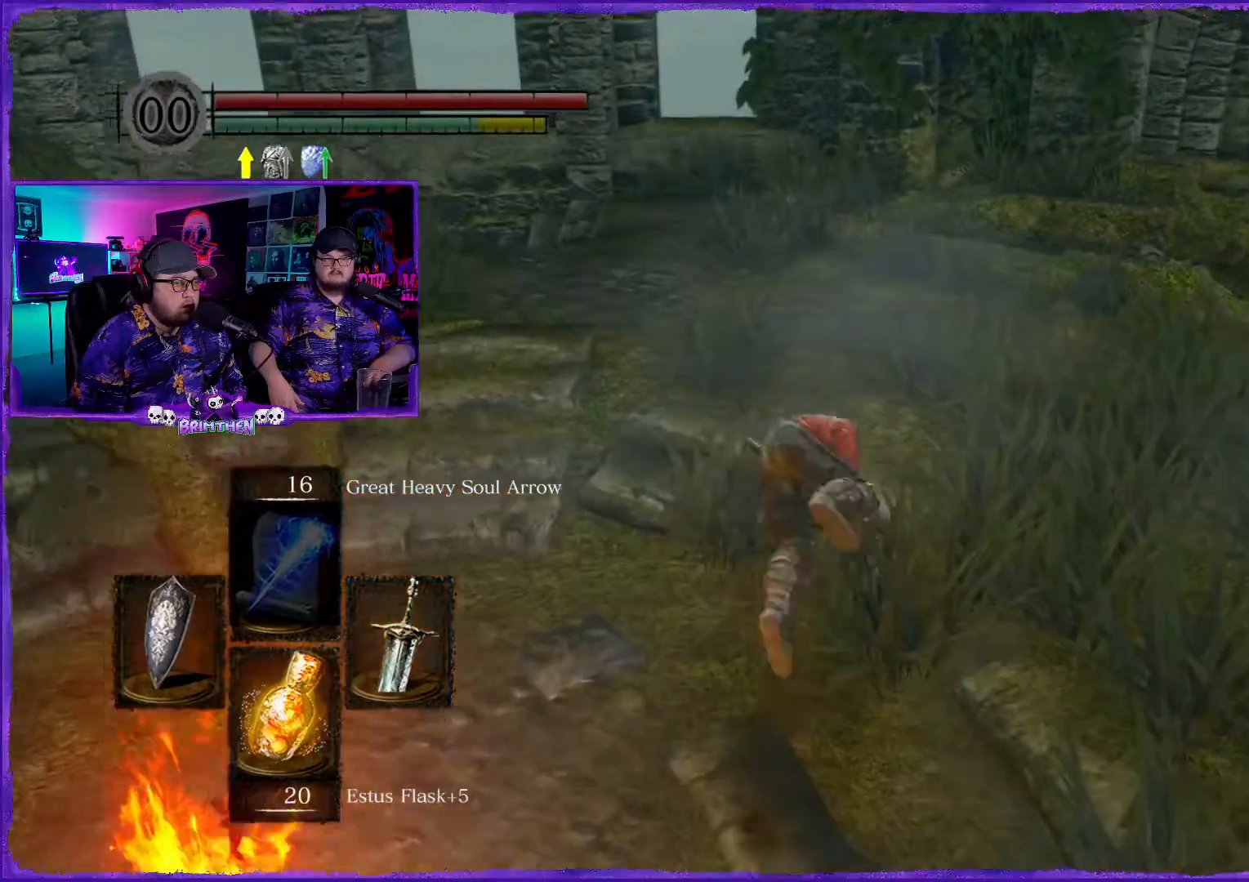
{"buttons": [], "left_stick": "up", "right_stick": "center", "events": [[67, "right_stick", "left"], [401, "right_stick", "center"]]}
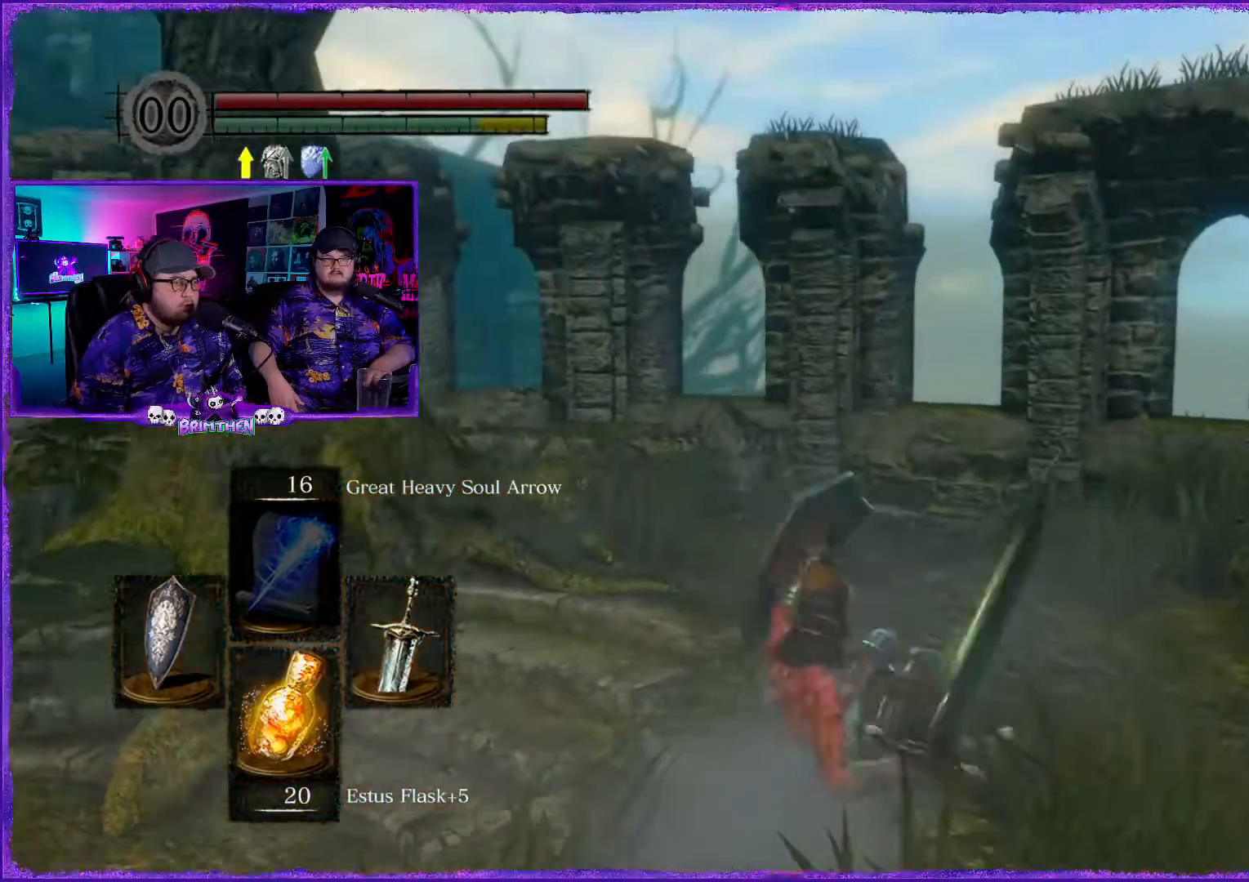
{"buttons": [], "left_stick": "up", "right_stick": "center", "events": [[183, "right_stick", "left"], [250, "right_stick", "down-left"], [417, "right_stick", "center"]]}
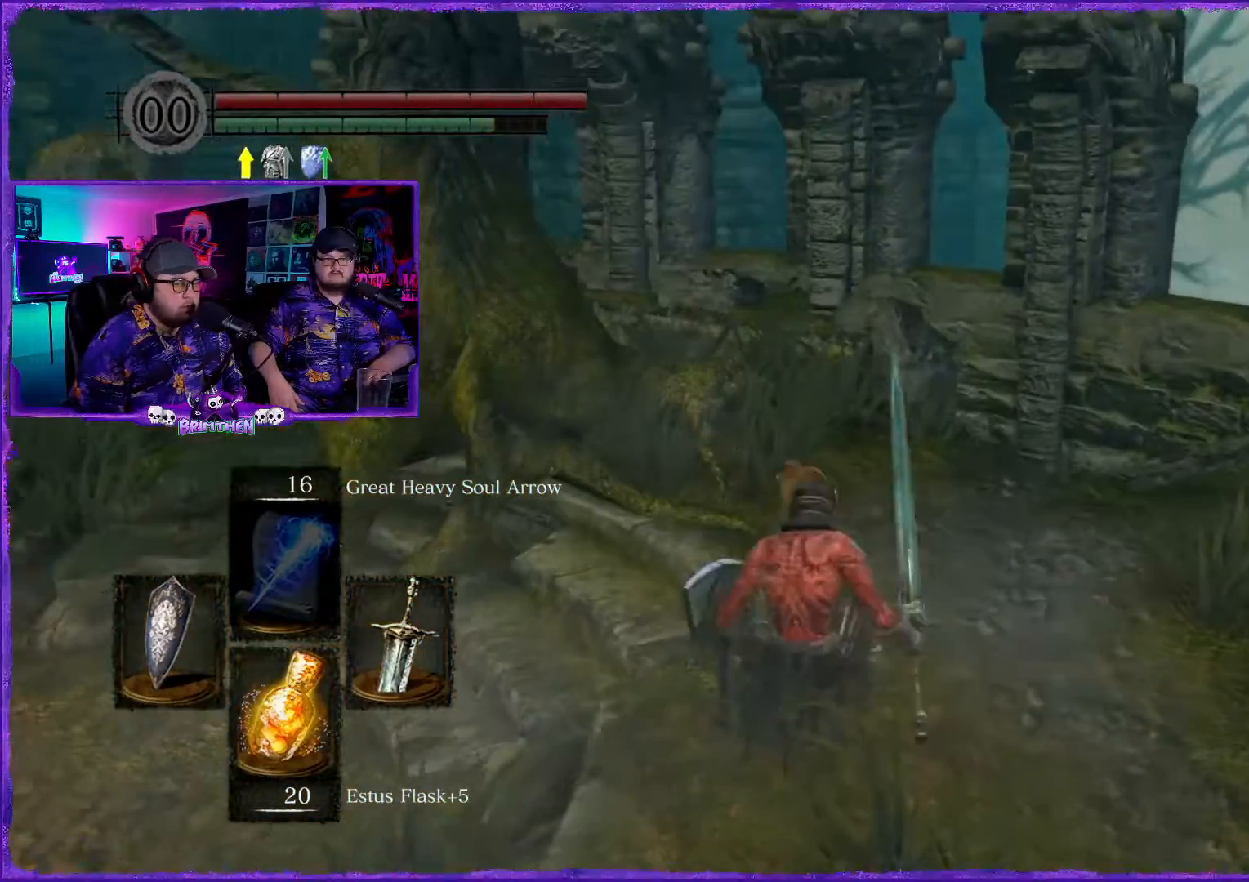
{"buttons": [], "left_stick": "center", "right_stick": "center", "events": [[351, "left_stick", "center"]]}
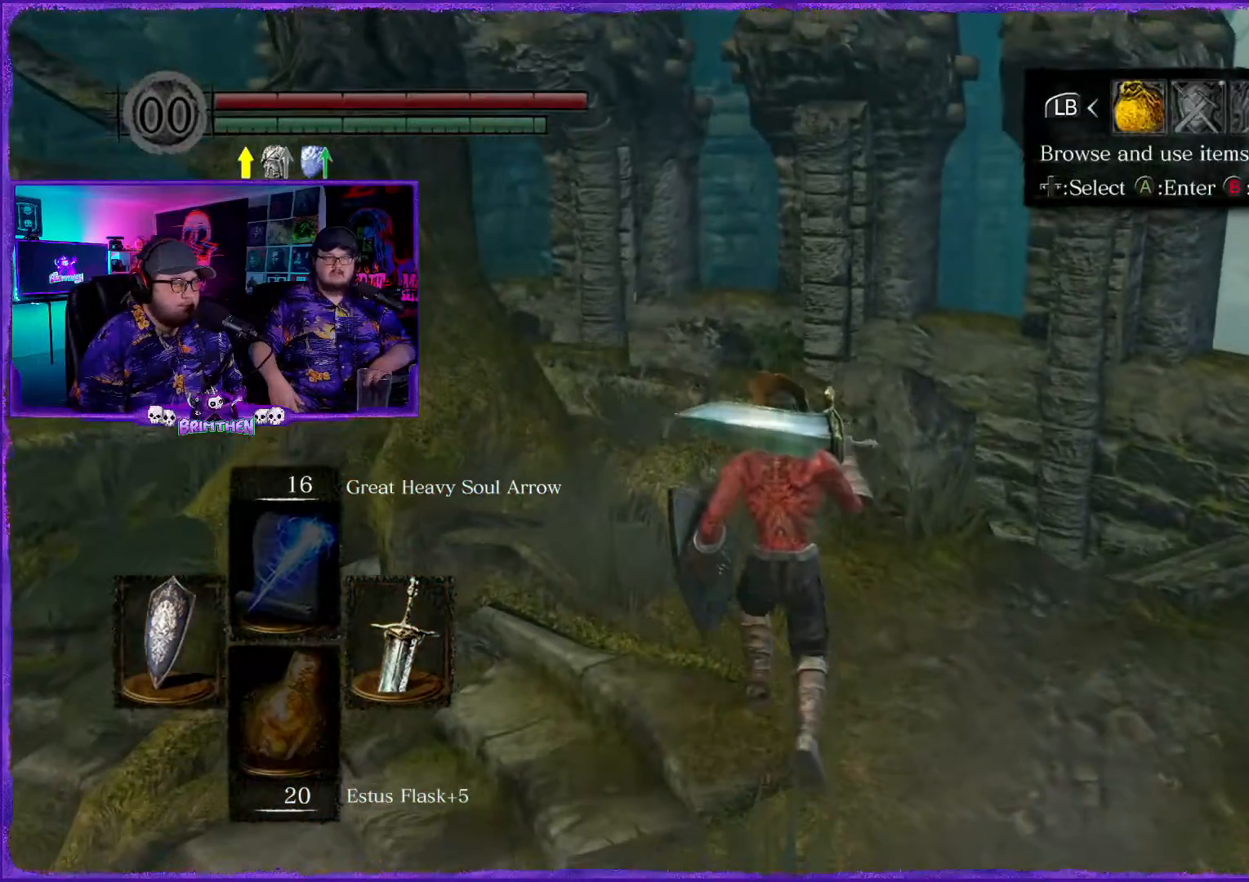
{"buttons": [], "left_stick": "center", "right_stick": "center", "events": [[167, "CROSS", "down"], [234, "CROSS", "up"]]}
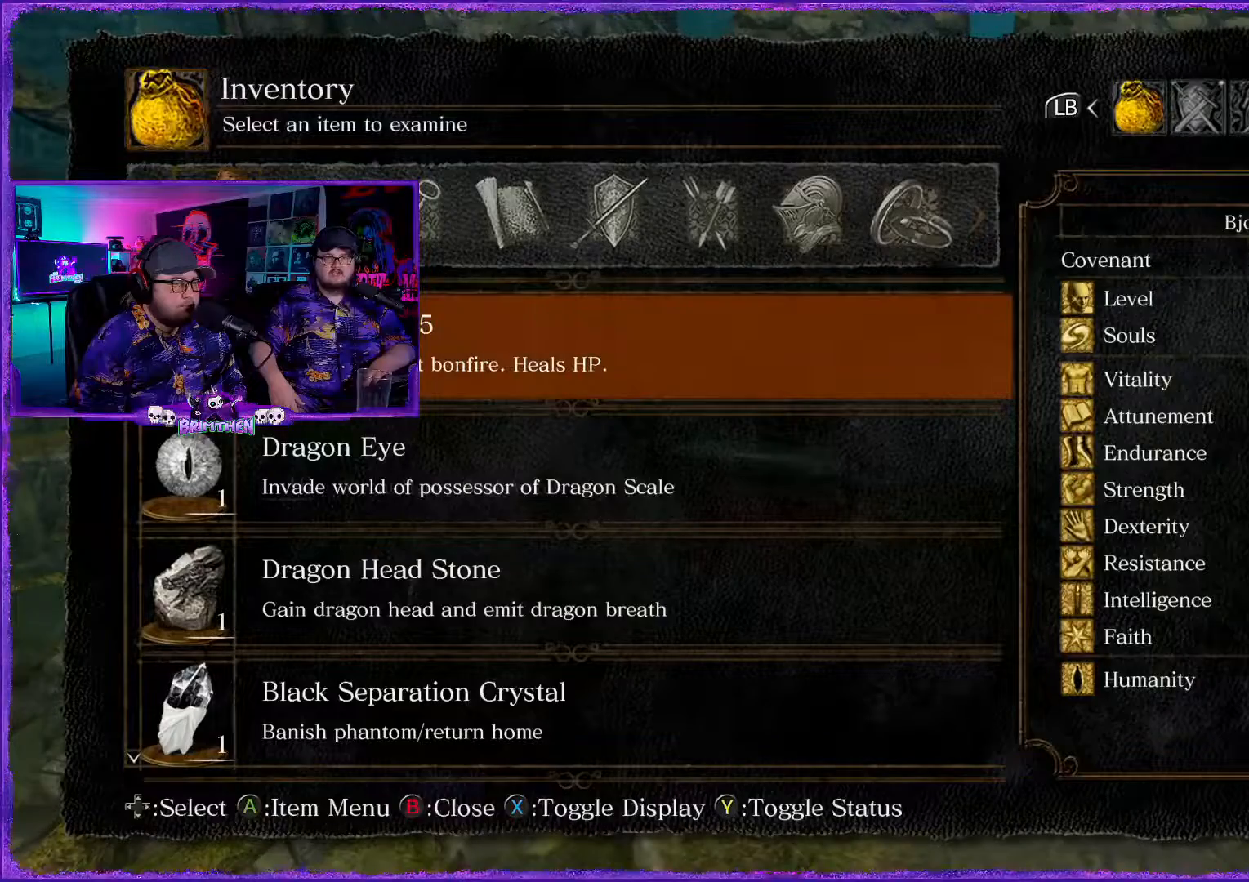
{"buttons": [], "left_stick": "center", "right_stick": "center", "events": []}
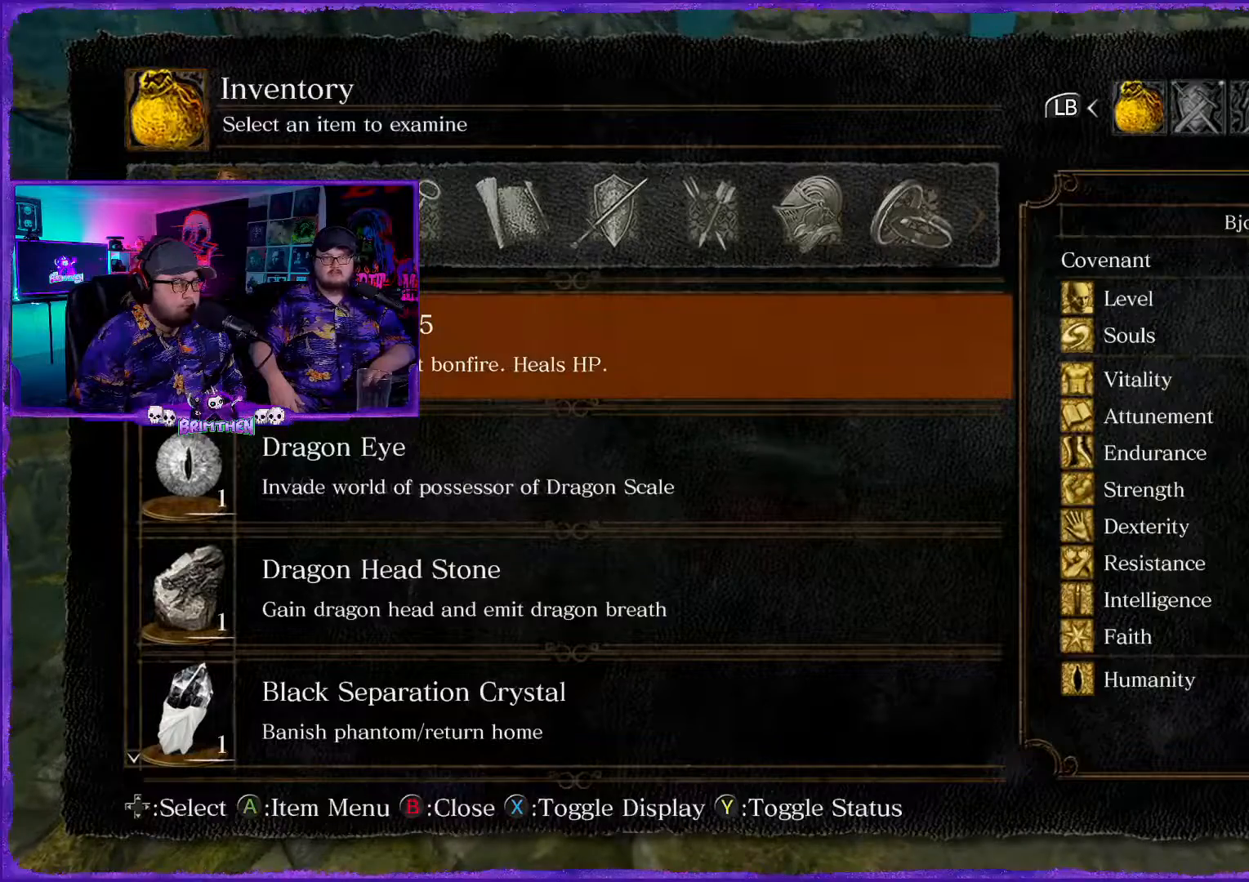
{"buttons": [], "left_stick": "center", "right_stick": "center", "events": [[267, "DPAD_RIGHT", "down"], [351, "DPAD_RIGHT", "up"]]}
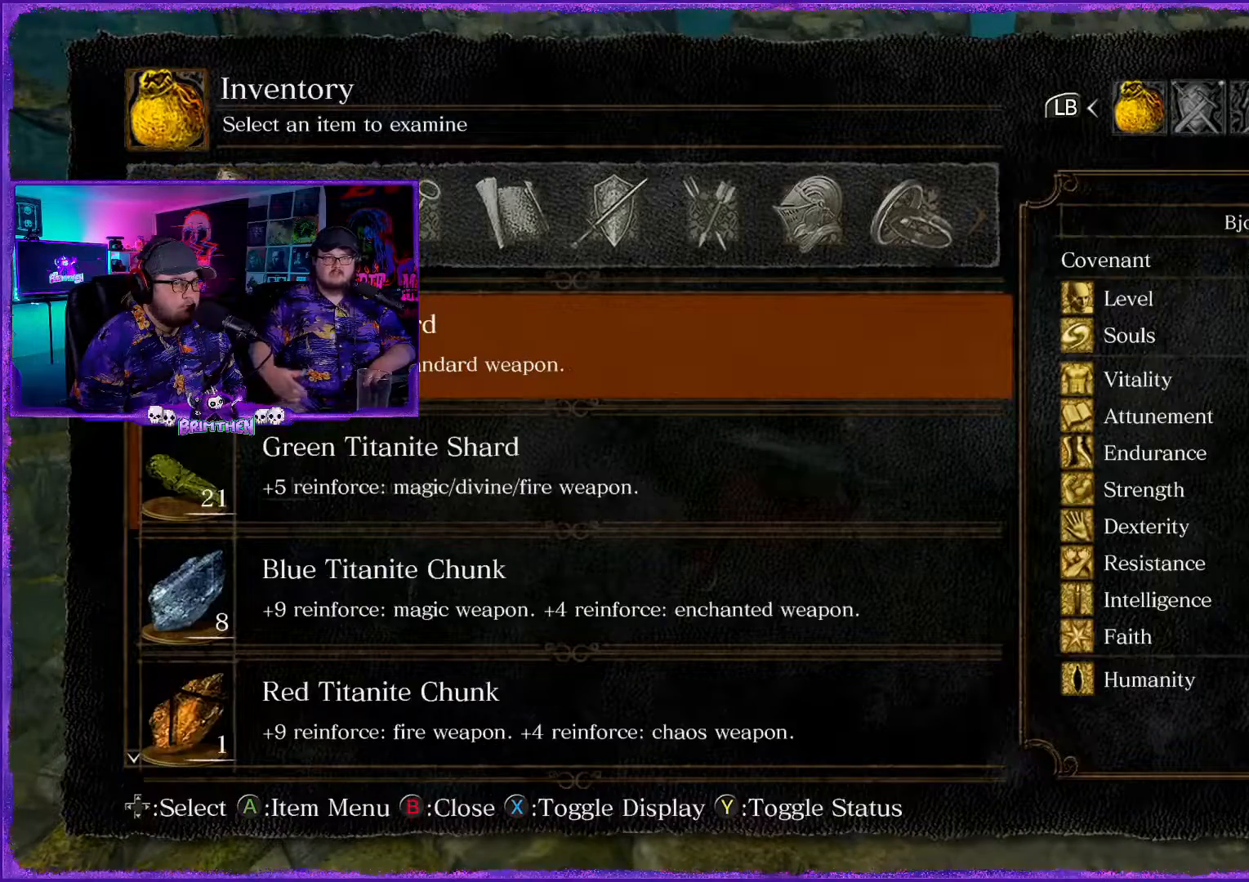
{"buttons": [], "left_stick": "center", "right_stick": "center", "events": [[417, "CIRCLE", "down"], [500, "CIRCLE", "up"]]}
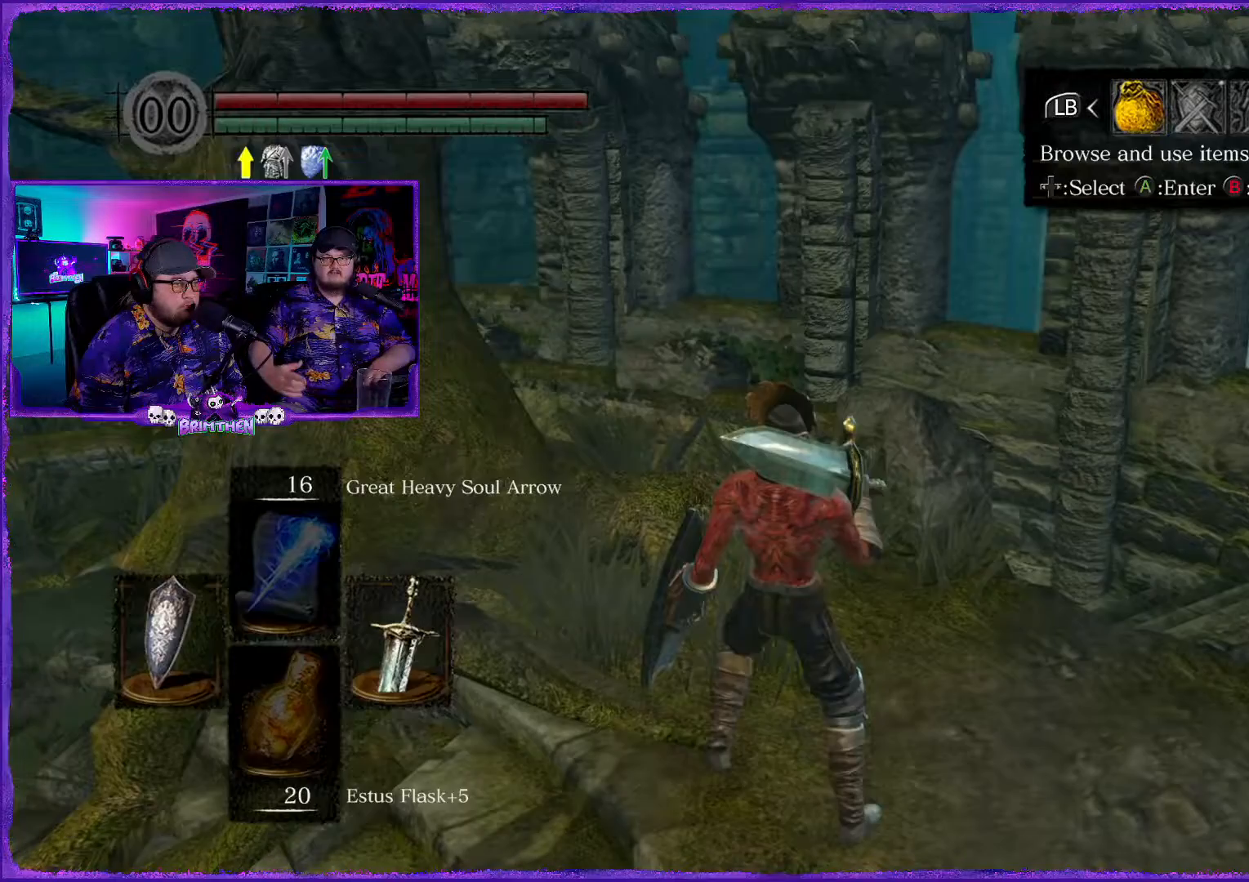
{"buttons": ["DPAD_RIGHT"], "left_stick": "center", "right_stick": "center", "events": [[484, "DPAD_RIGHT", "down"]]}
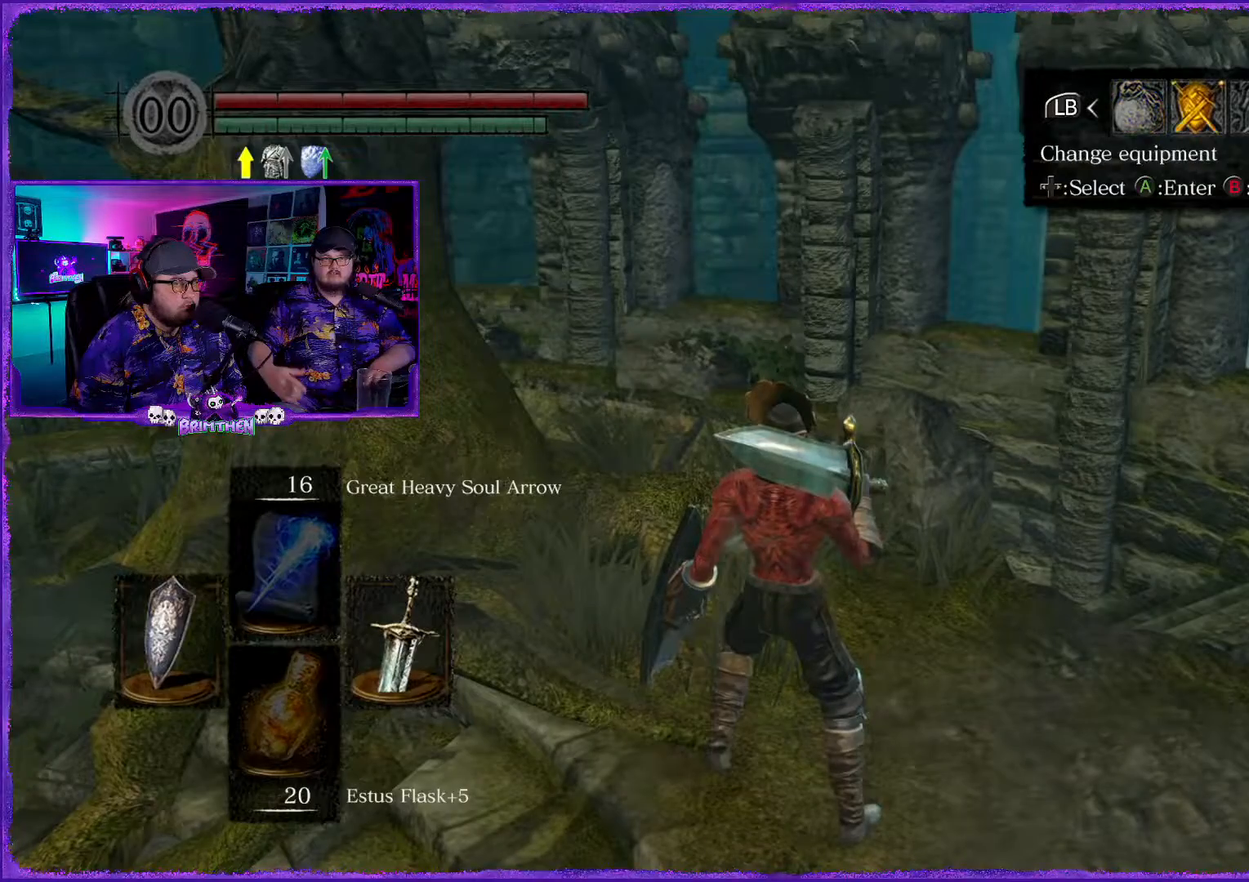
{"buttons": ["CROSS"], "left_stick": "center", "right_stick": "center", "events": [[83, "DPAD_RIGHT", "up"], [467, "CROSS", "down"]]}
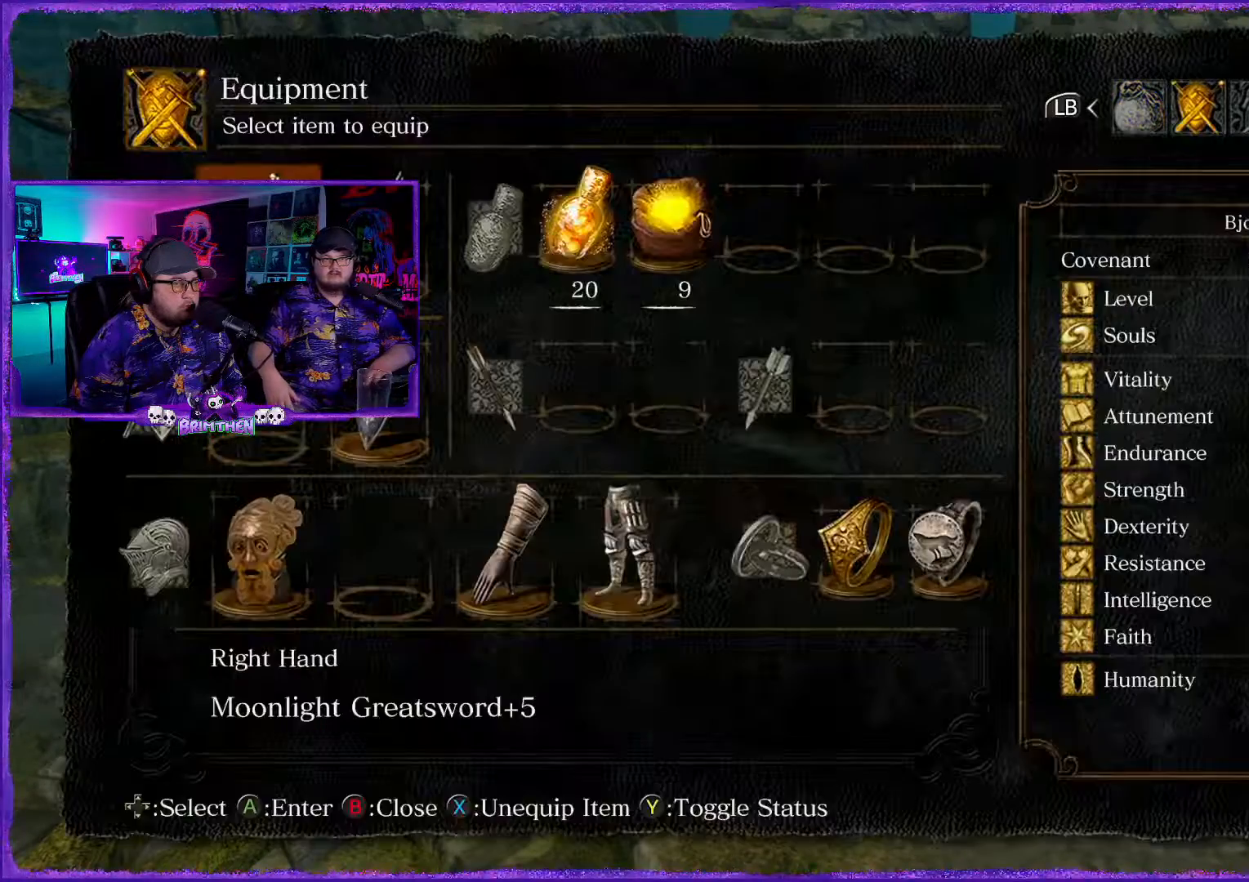
{"buttons": [], "left_stick": "center", "right_stick": "center", "events": [[50, "CROSS", "up"]]}
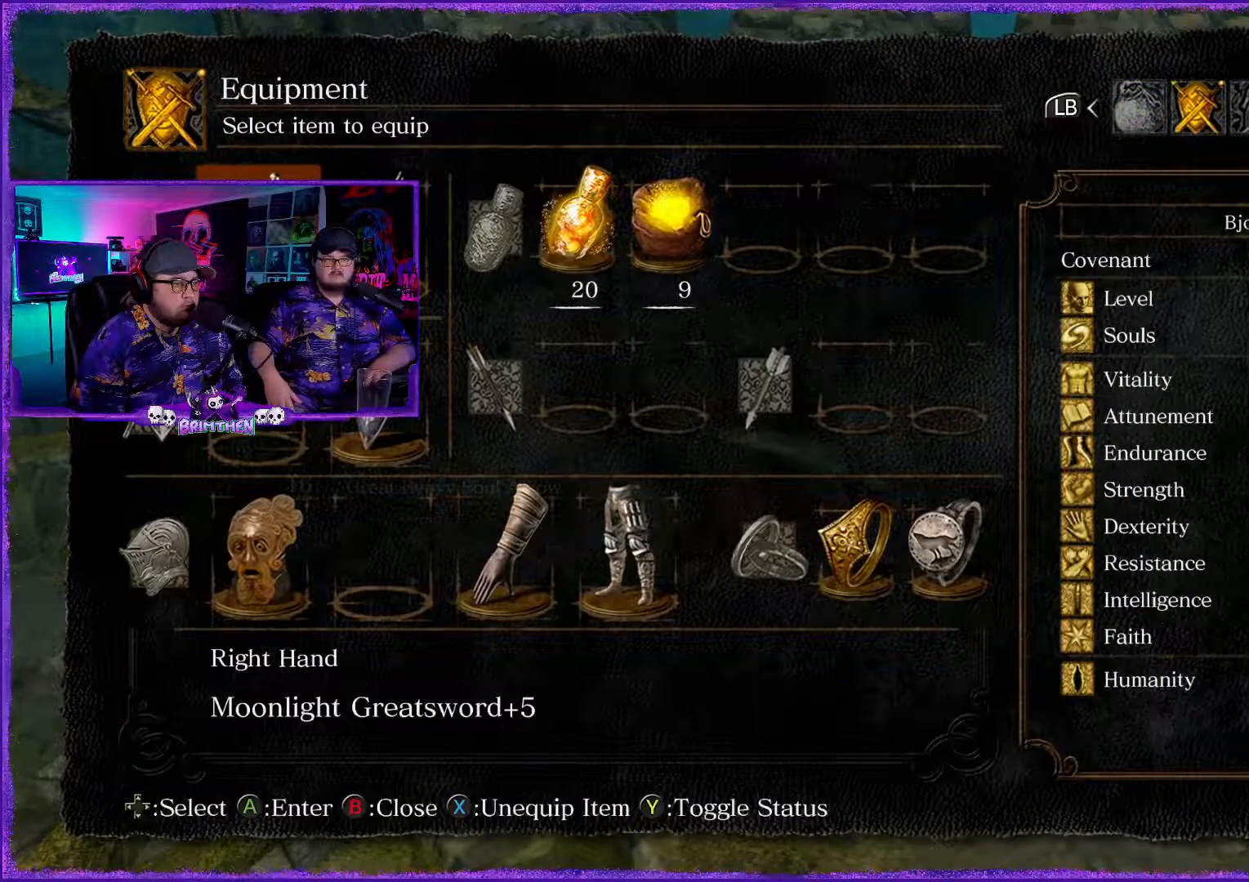
{"buttons": ["DPAD_DOWN"], "left_stick": "center", "right_stick": "center", "events": [[83, "DPAD_DOWN", "down"], [167, "DPAD_DOWN", "up"], [417, "DPAD_DOWN", "down"]]}
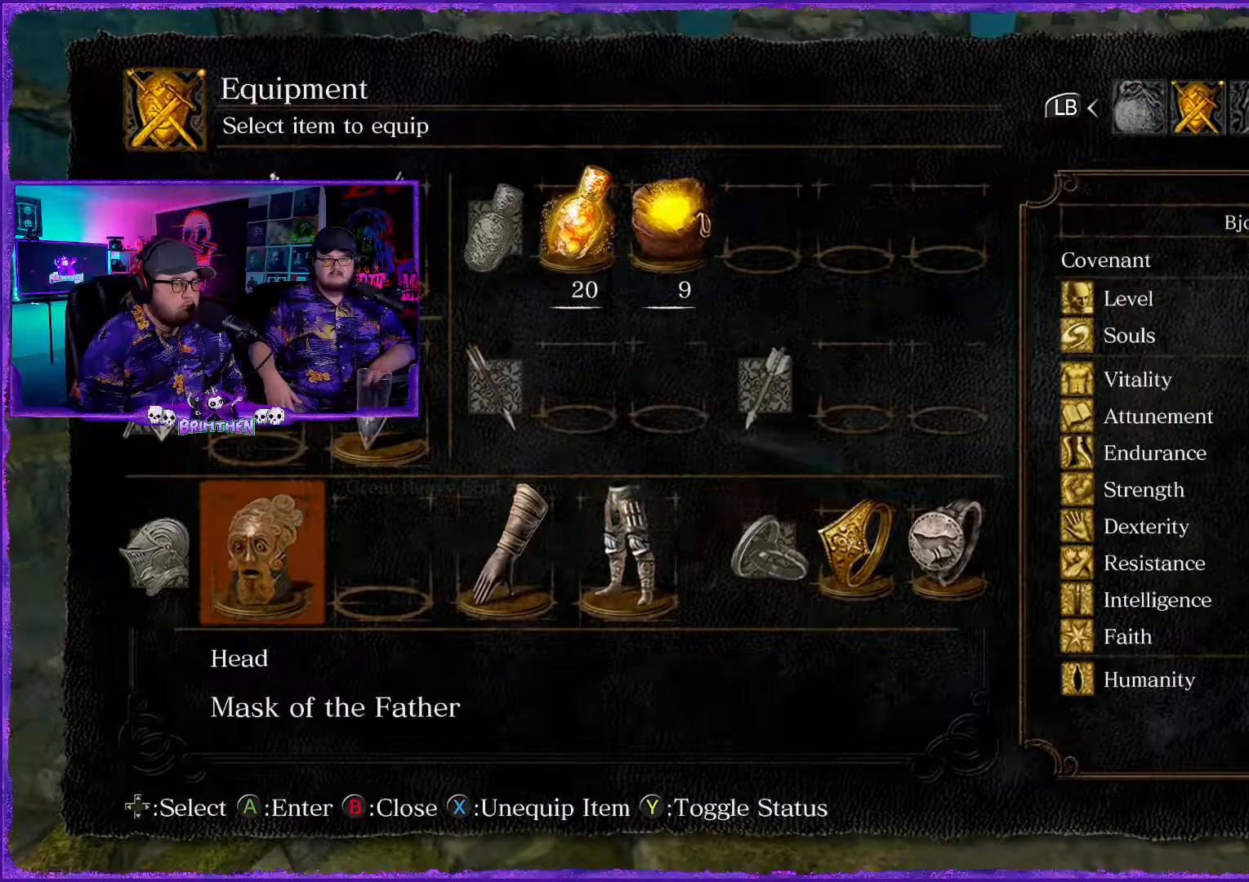
{"buttons": [], "left_stick": "center", "right_stick": "center", "events": [[17, "DPAD_DOWN", "up"], [300, "DPAD_RIGHT", "down"], [434, "DPAD_RIGHT", "up"]]}
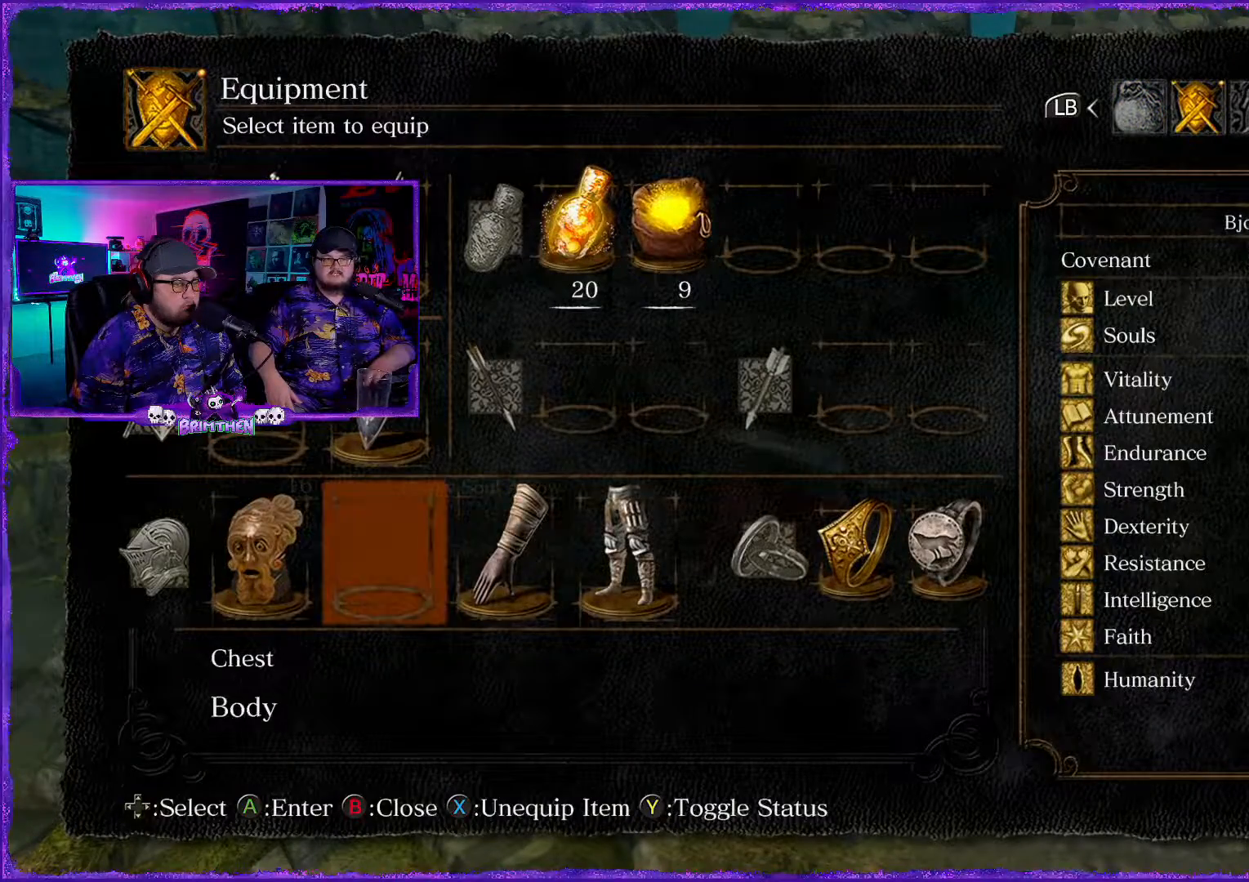
{"buttons": [], "left_stick": "center", "right_stick": "center", "events": [[66, "DPAD_RIGHT", "down"], [133, "DPAD_RIGHT", "up"], [217, "SQUARE", "down"], [300, "SQUARE", "up"]]}
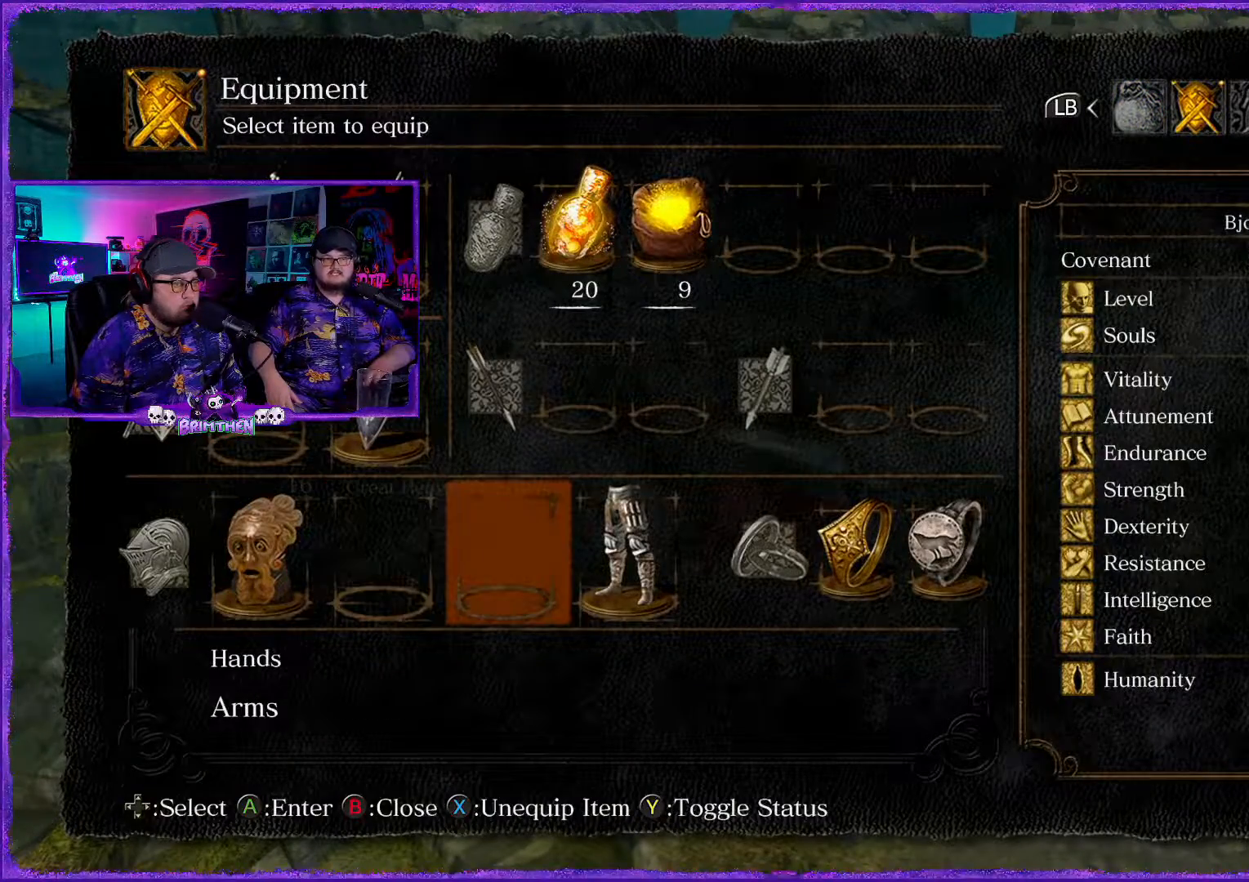
{"buttons": [], "left_stick": "center", "right_stick": "center", "events": [[50, "CIRCLE", "down"], [117, "CIRCLE", "up"]]}
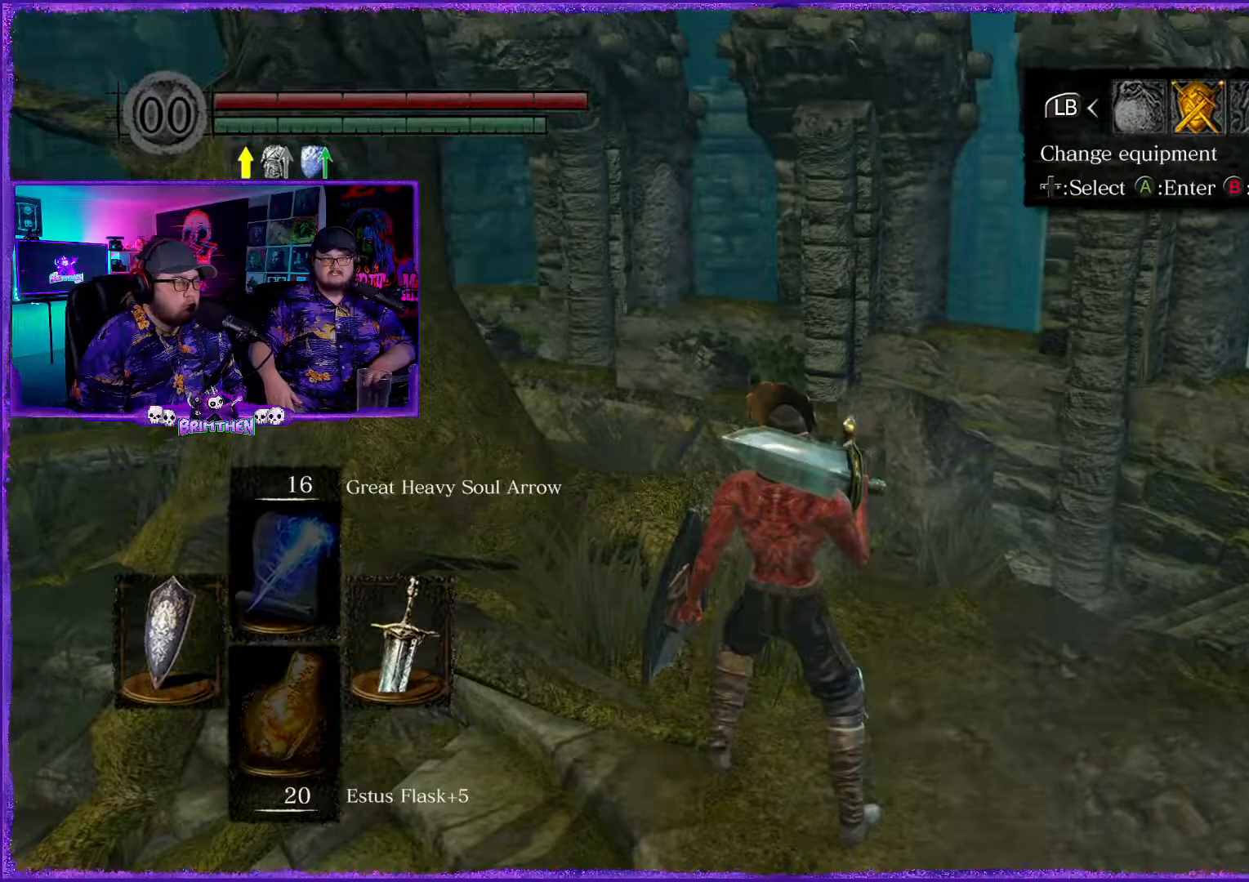
{"buttons": [], "left_stick": "center", "right_stick": "center", "events": []}
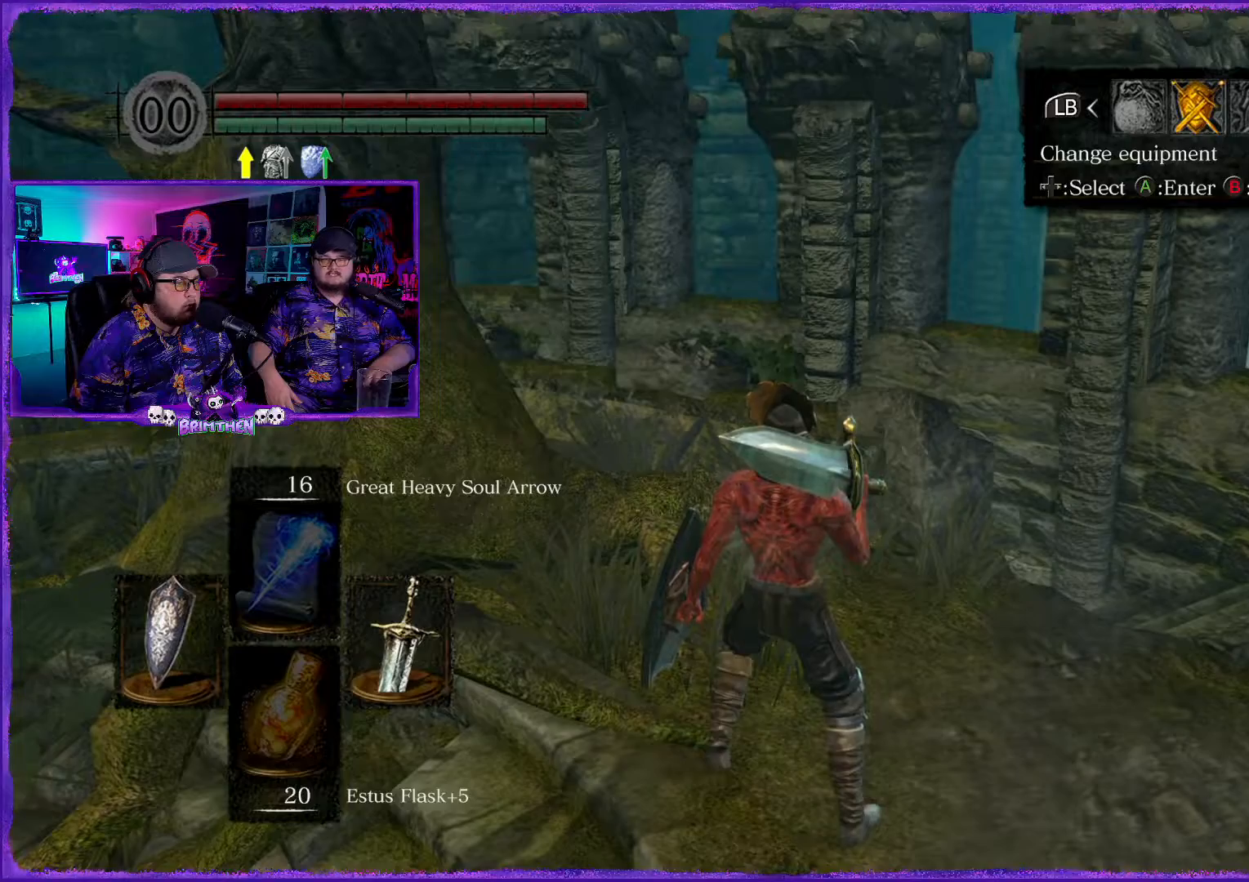
{"buttons": [], "left_stick": "right", "right_stick": "center", "events": [[84, "left_stick", "right"], [150, "right_stick", "left"], [501, "right_stick", "center"]]}
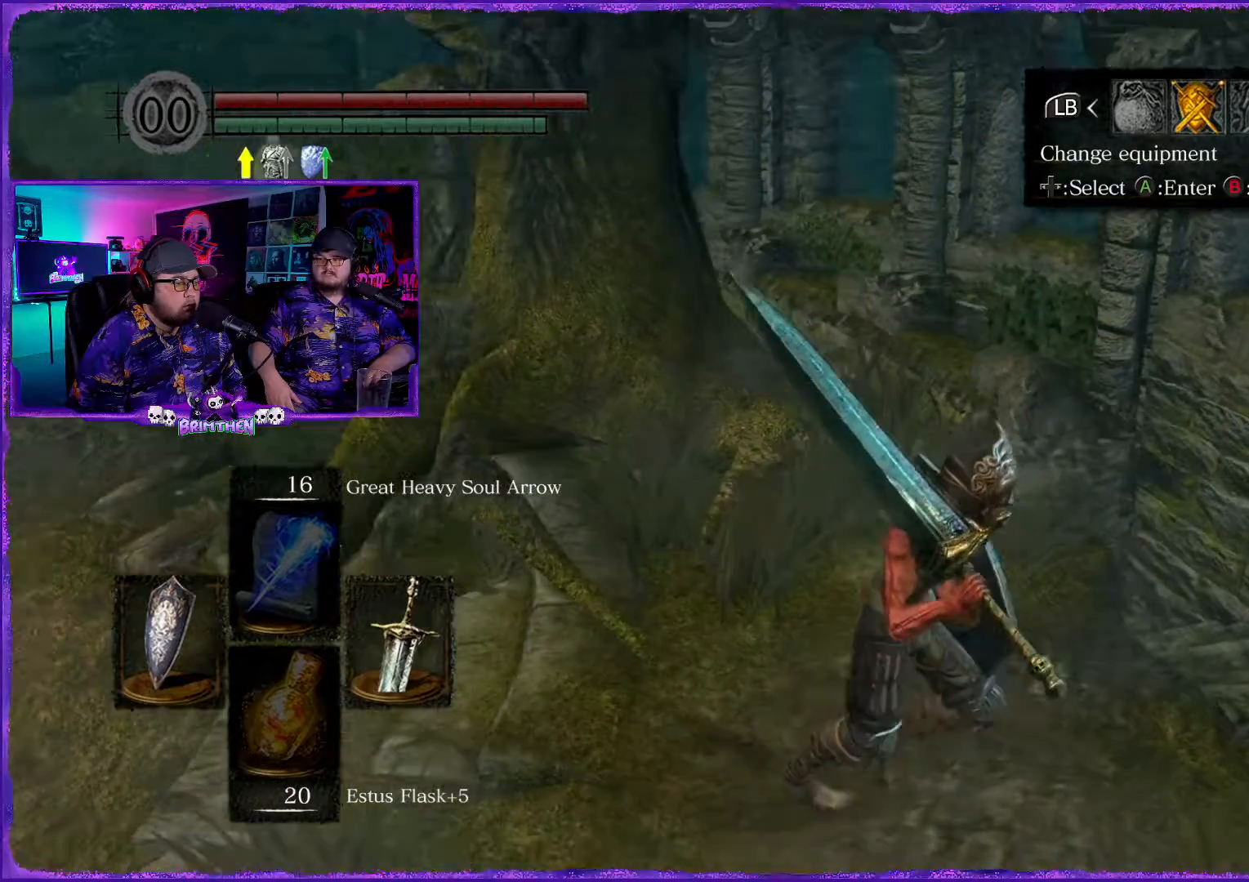
{"buttons": [], "left_stick": "center", "right_stick": "center", "events": [[150, "left_stick", "center"]]}
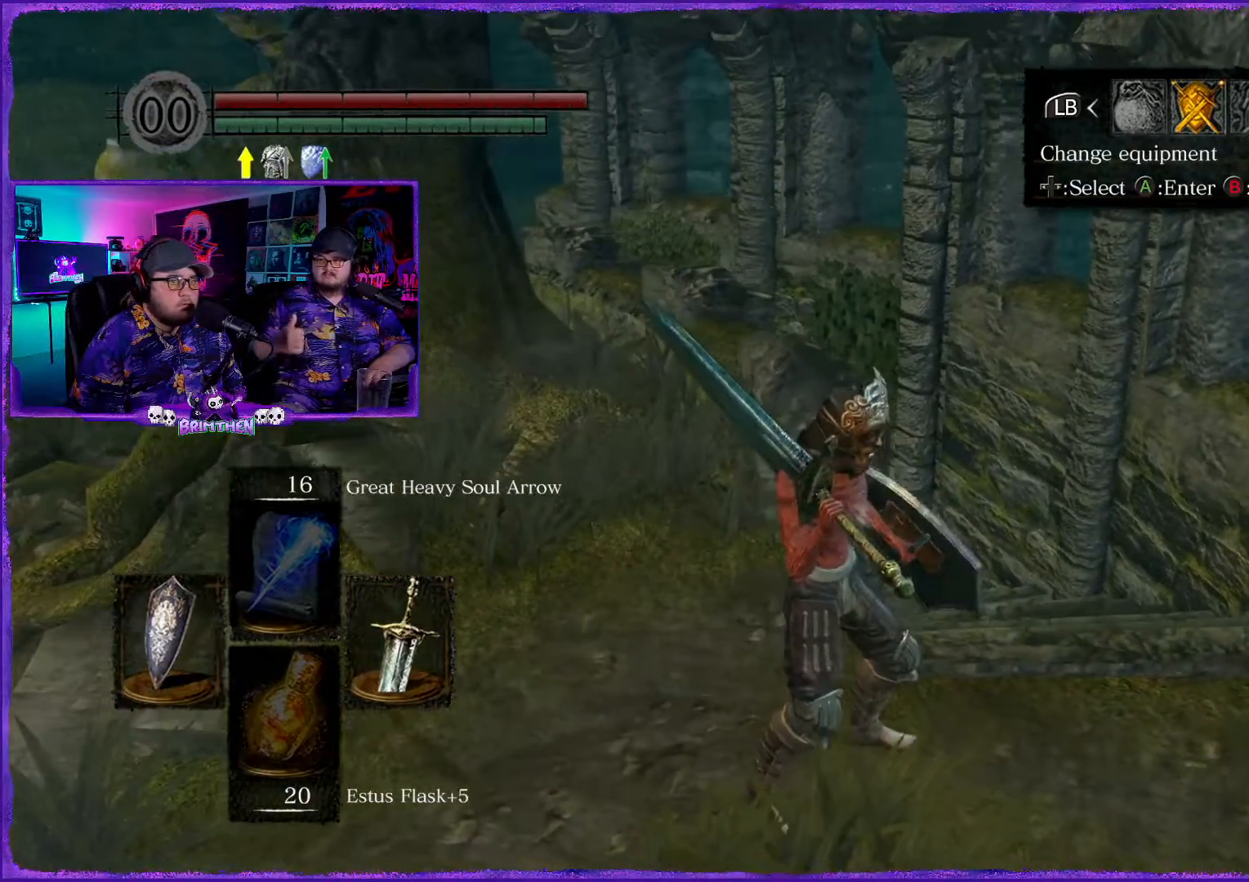
{"buttons": ["CIRCLE"], "left_stick": "center", "right_stick": "center", "events": [[484, "CIRCLE", "down"]]}
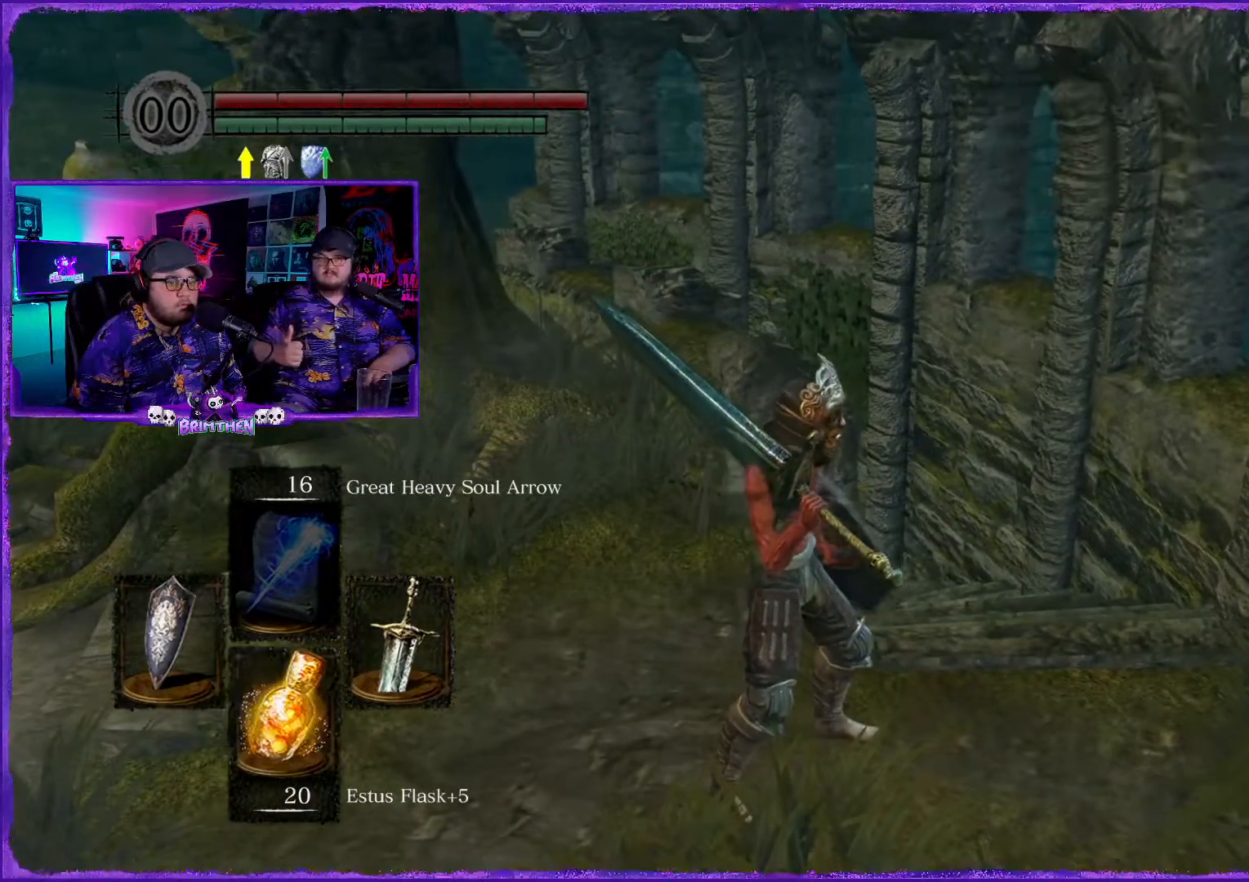
{"buttons": [], "left_stick": "center", "right_stick": "left", "events": [[33, "CIRCLE", "up"], [333, "right_stick", "left"]]}
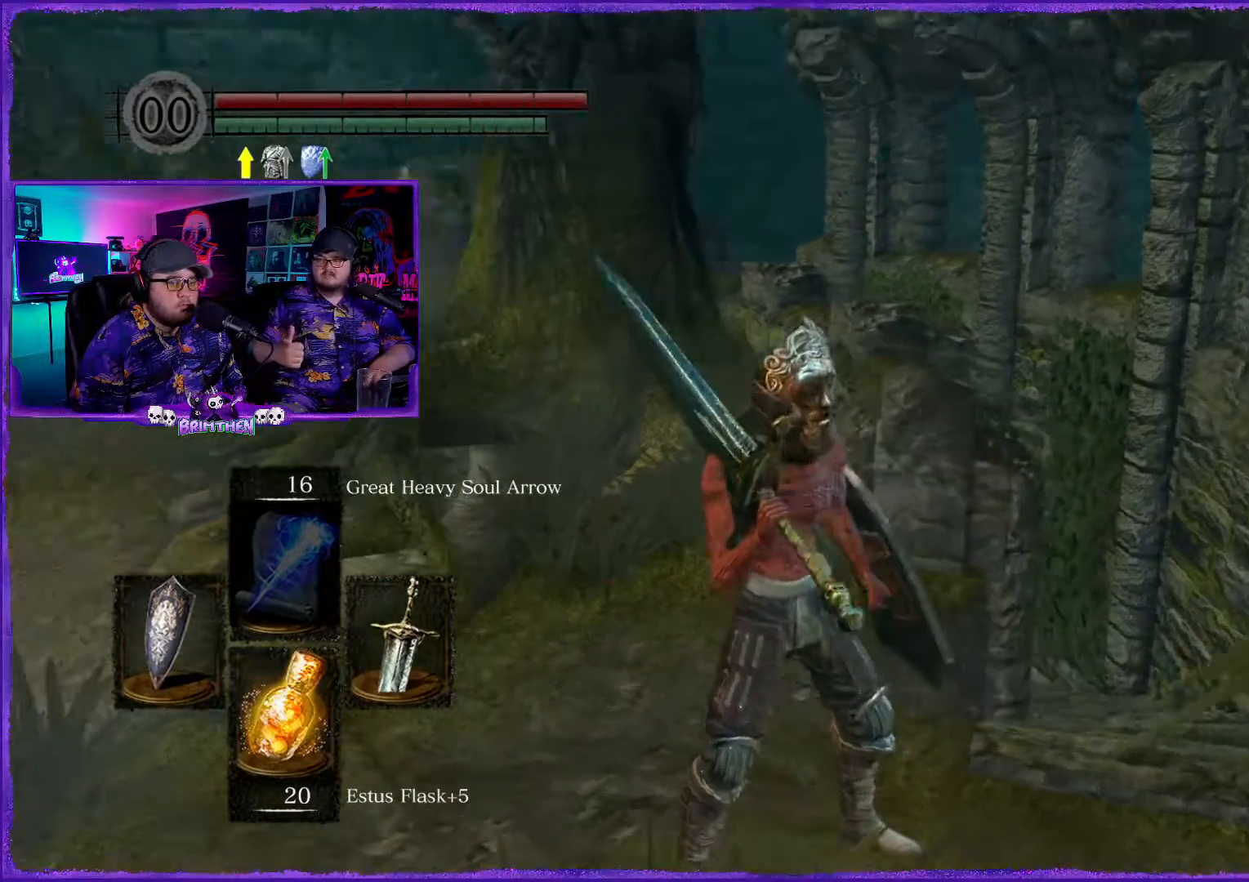
{"buttons": [], "left_stick": "center", "right_stick": "center", "events": [[317, "right_stick", "center"]]}
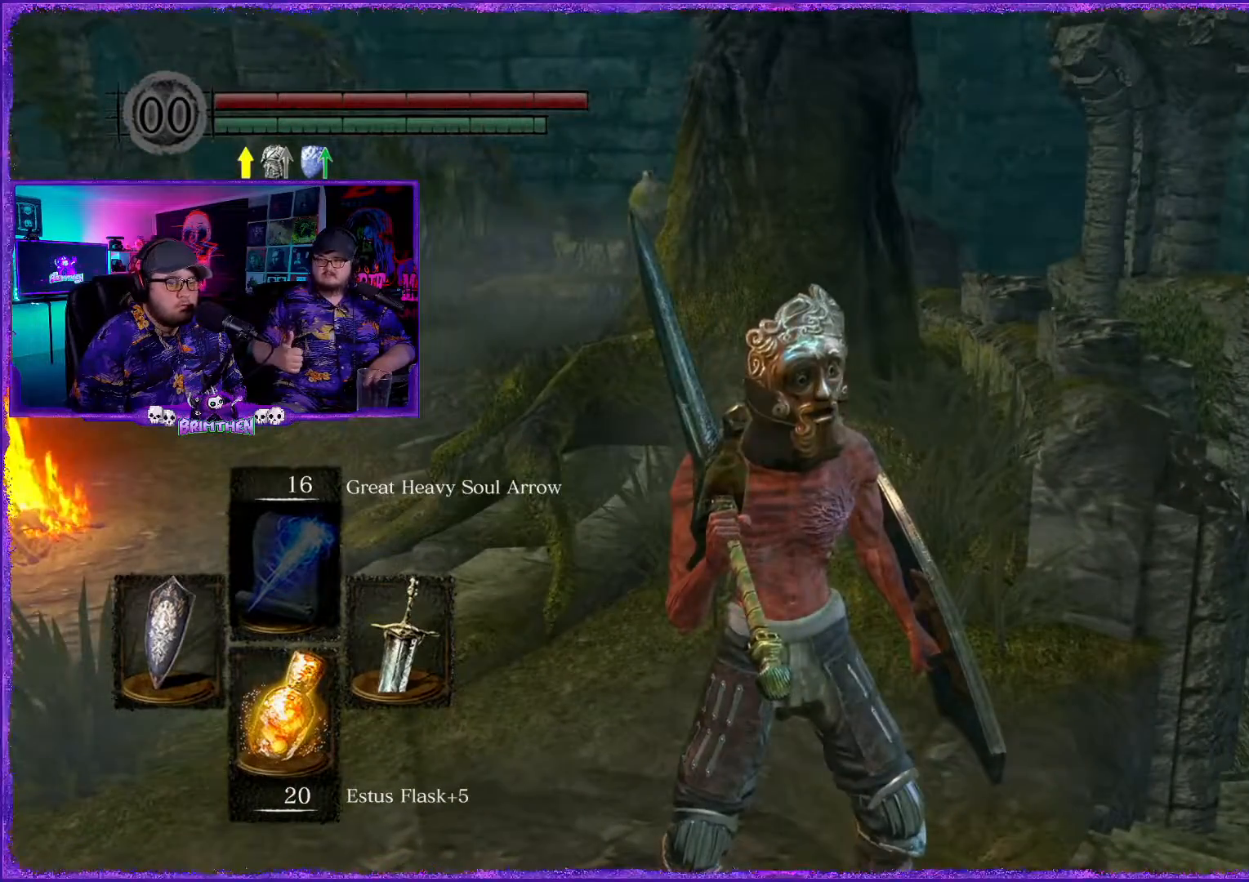
{"buttons": [], "left_stick": "center", "right_stick": "center", "events": [[50, "left_stick", "up"], [467, "left_stick", "center"]]}
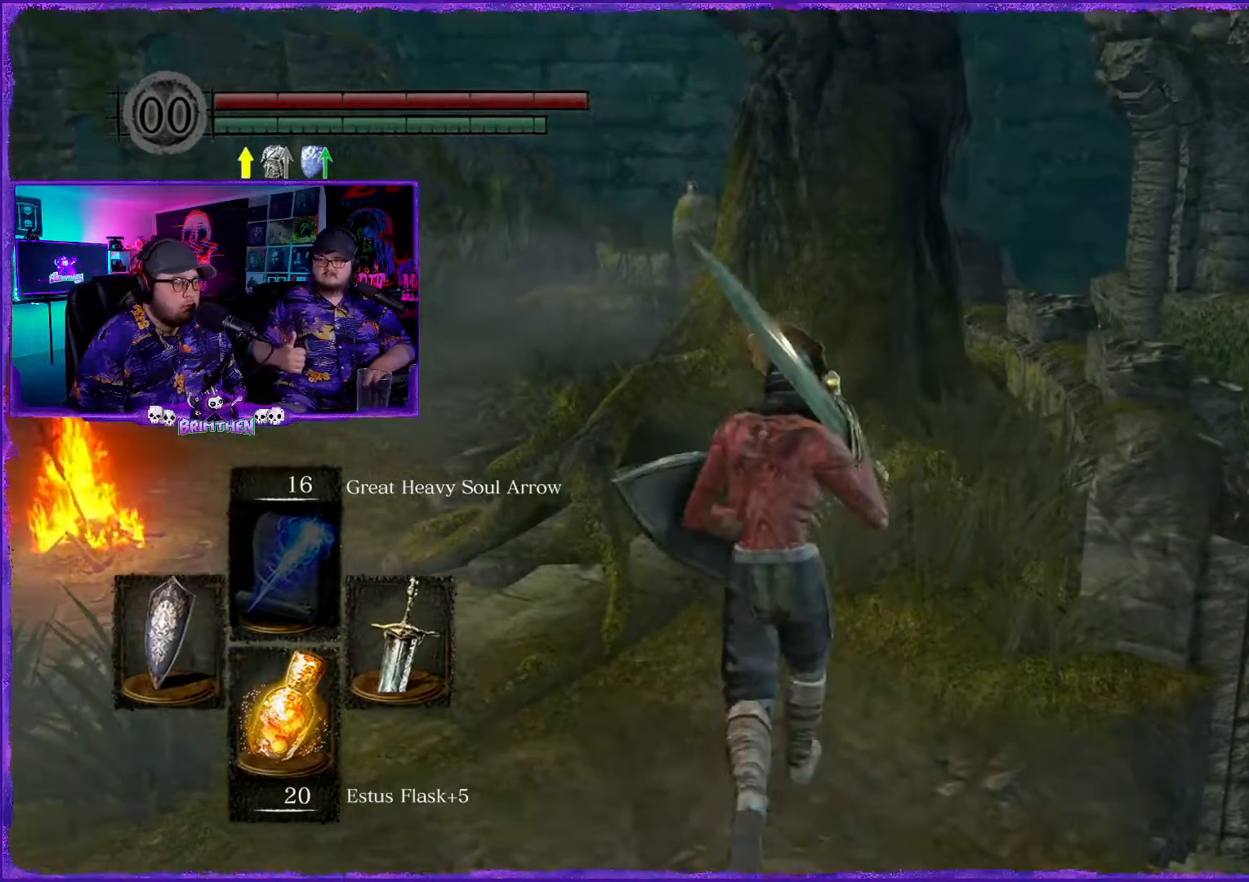
{"buttons": [], "left_stick": "center", "right_stick": "center", "events": []}
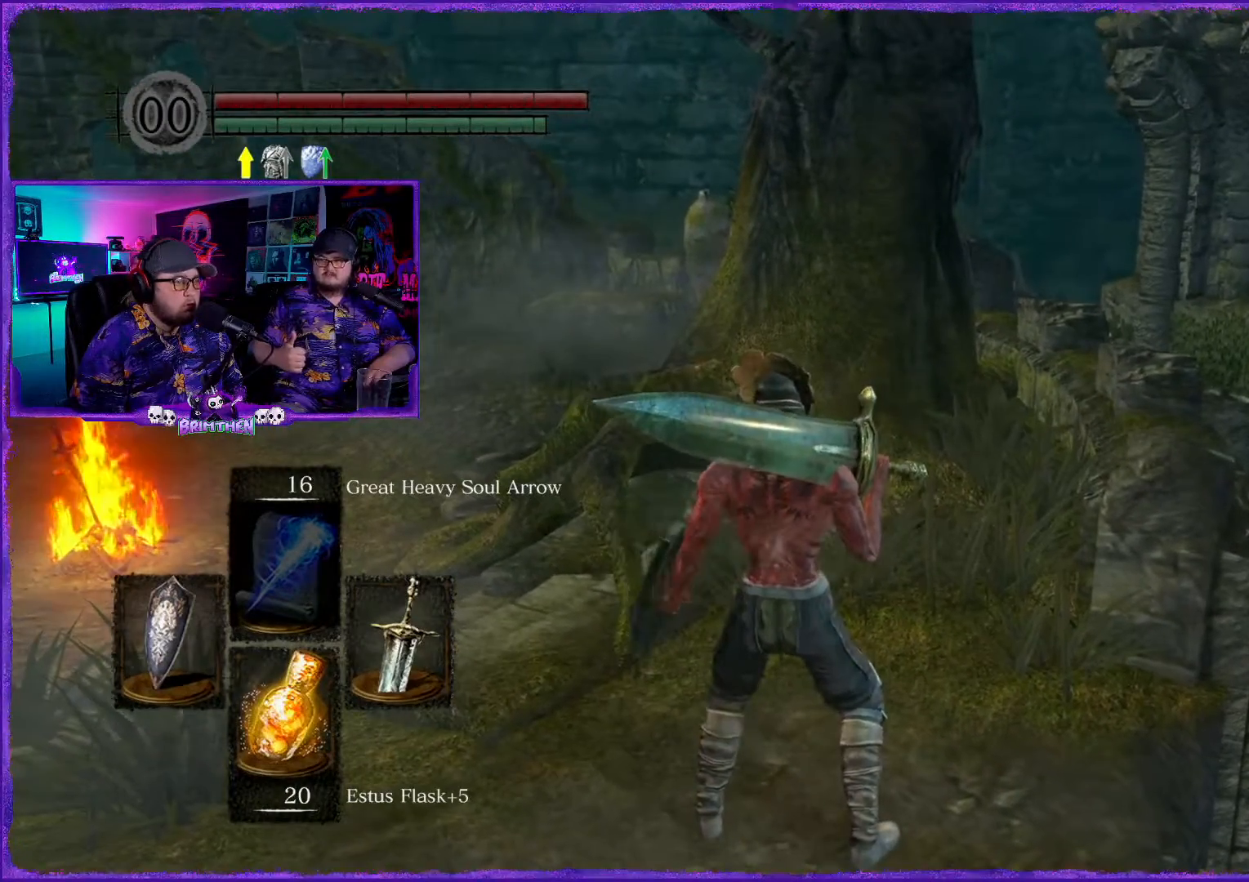
{"buttons": [], "left_stick": "center", "right_stick": "center", "events": []}
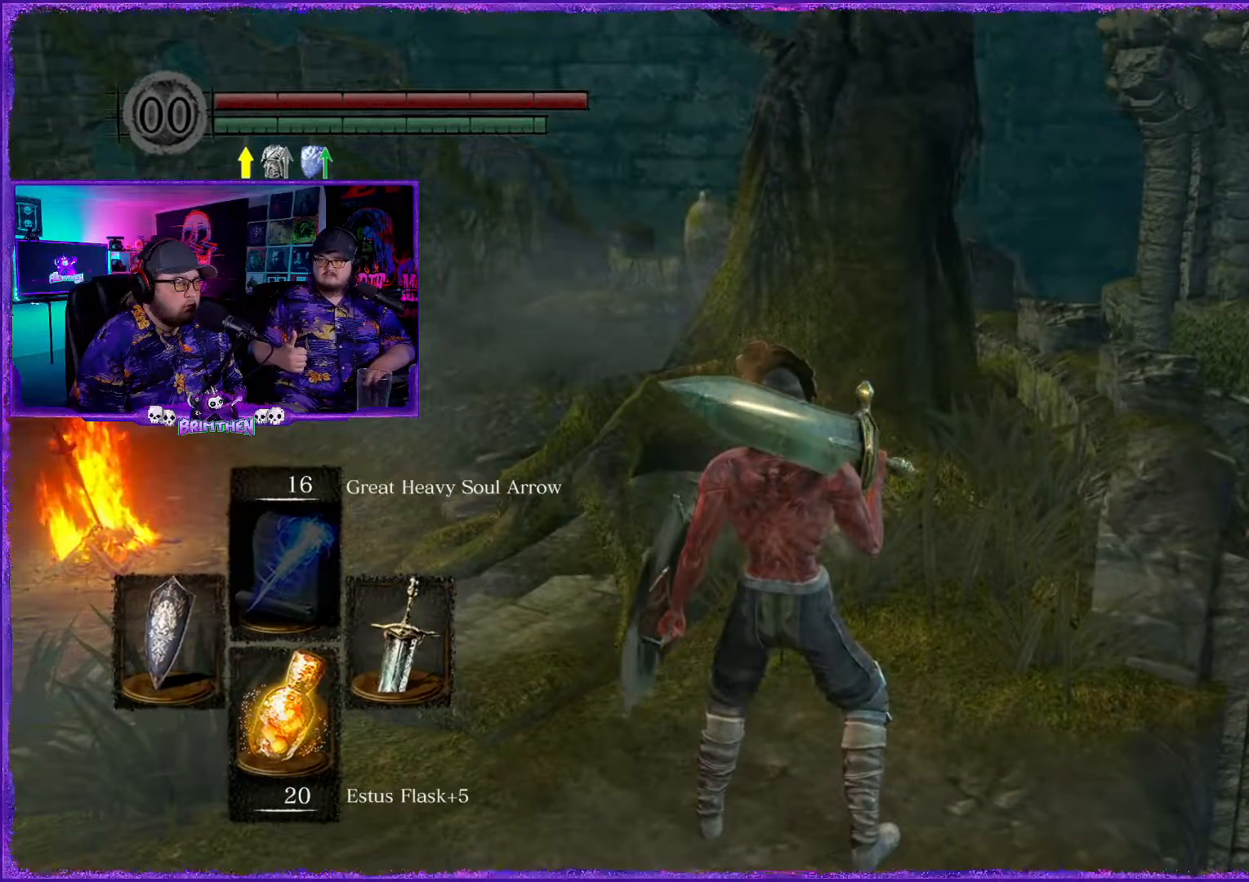
{"buttons": [], "left_stick": "center", "right_stick": "center", "events": []}
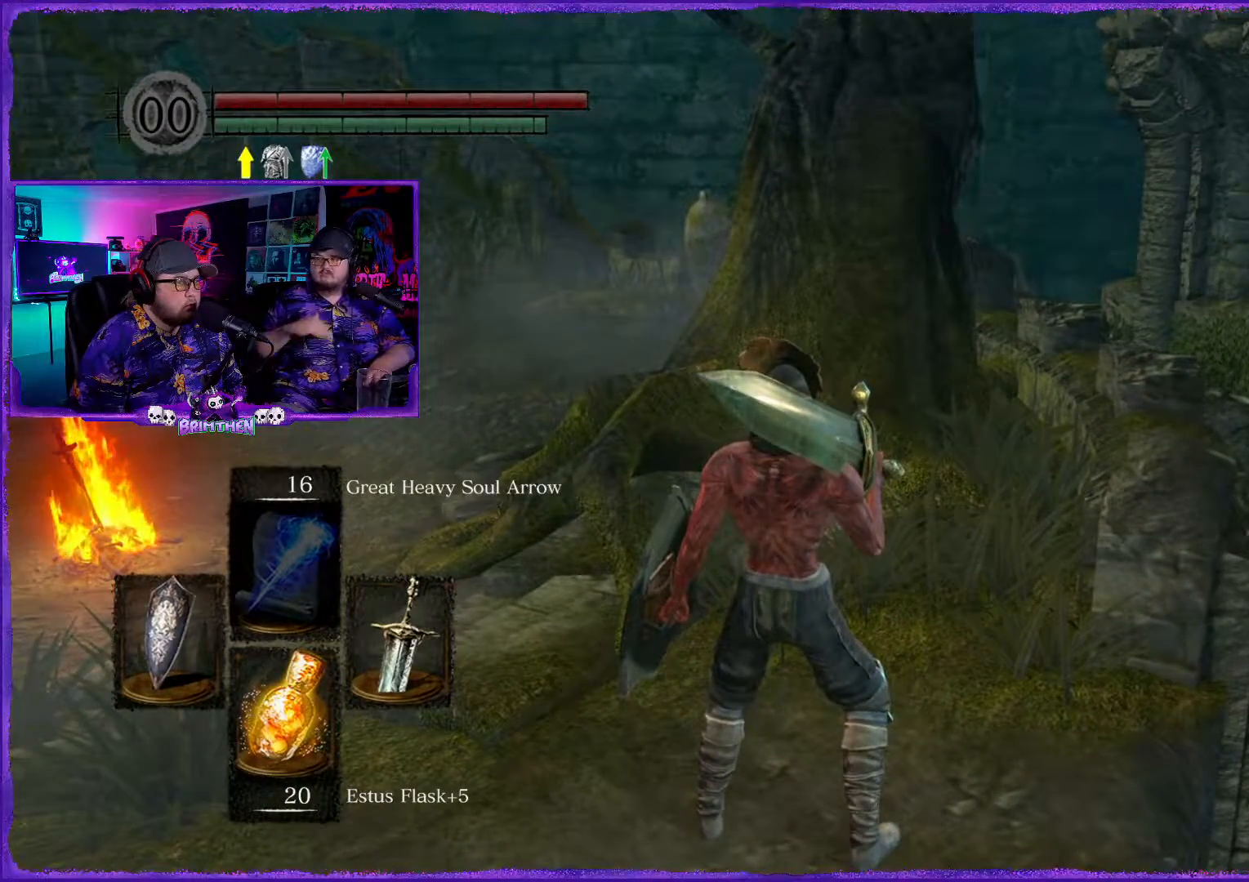
{"buttons": [], "left_stick": "center", "right_stick": "center", "events": []}